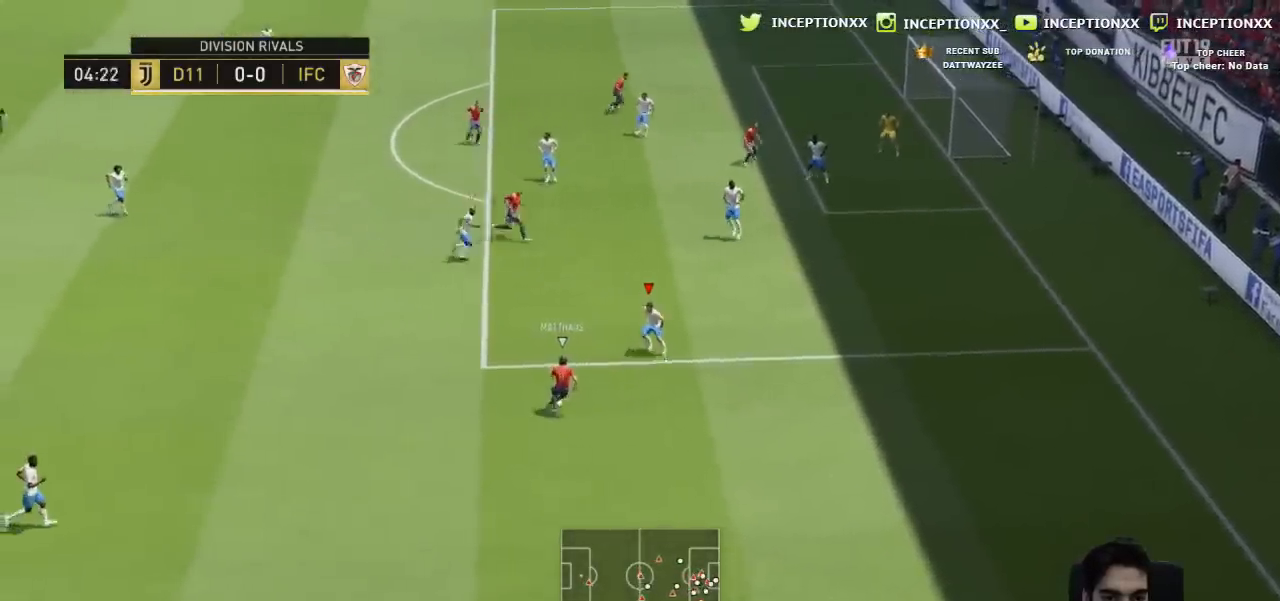
Gameplay with a controller (PlayStation layout); each line is a JSON object with the inputs held at the frame after it. "events" lists button and stick changes between this image and that frame as [ms after this image, input, new state], when the widget could be followed in between.
{"buttons": ["L2"], "left_stick": "down-right", "right_stick": "center", "events": [[117, "R1", "up"], [150, "left_stick", "down"], [334, "L3", "up"], [417, "left_stick", "down-right"]]}
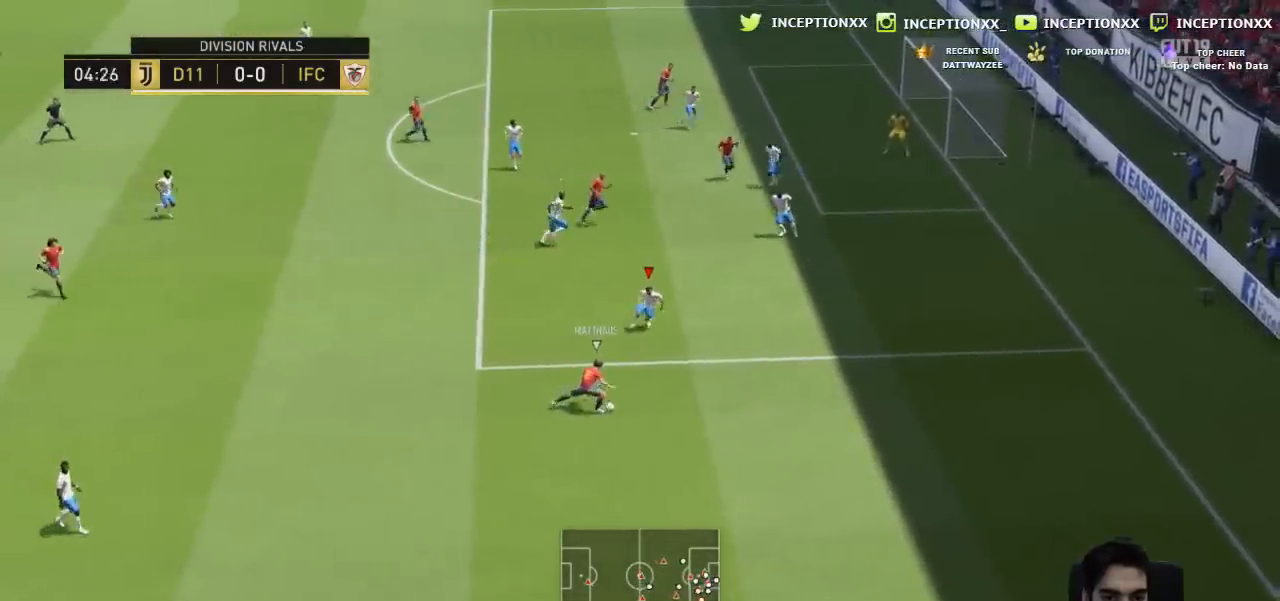
{"buttons": ["L2"], "left_stick": "down", "right_stick": "center", "events": [[217, "left_stick", "right"], [434, "left_stick", "down"]]}
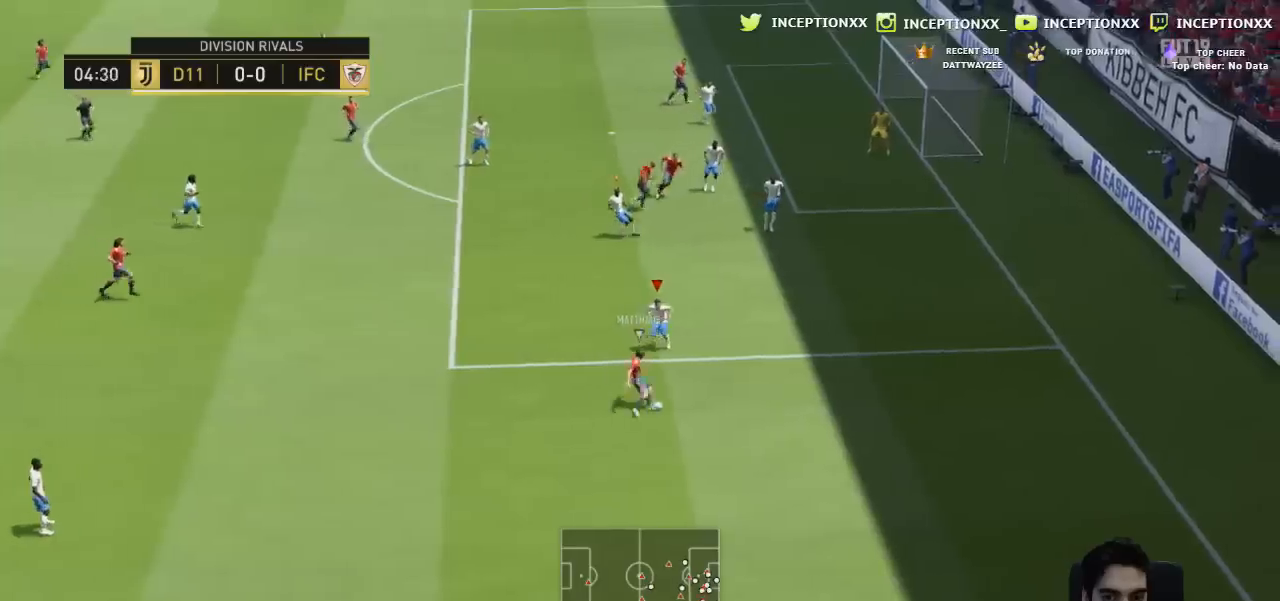
{"buttons": ["CROSS"], "left_stick": "down", "right_stick": "center", "events": [[167, "L2", "up"], [434, "CROSS", "down"]]}
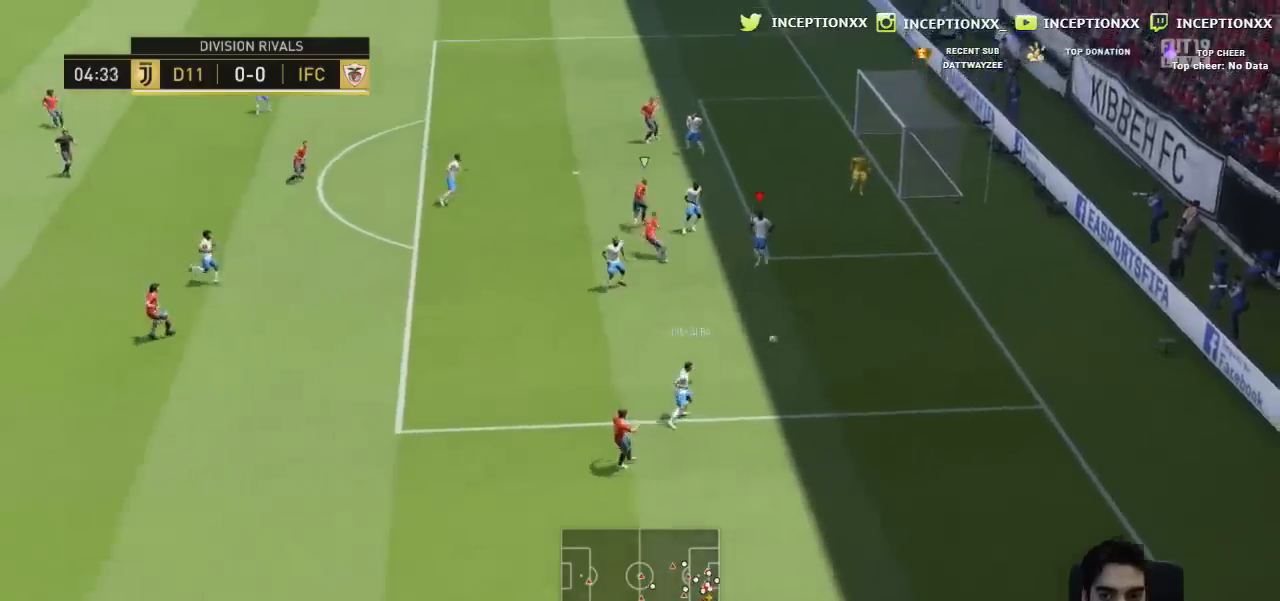
{"buttons": [], "left_stick": "down-left", "right_stick": "center", "events": [[50, "CROSS", "up"], [267, "left_stick", "down-left"]]}
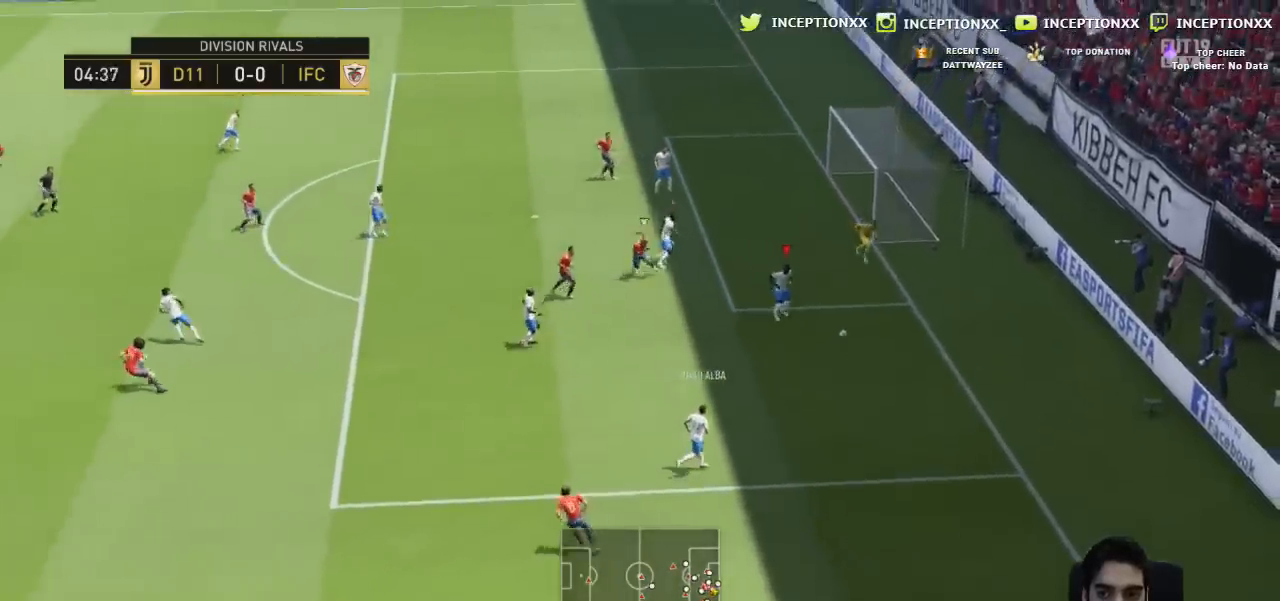
{"buttons": [], "left_stick": "center", "right_stick": "center", "events": [[401, "left_stick", "center"]]}